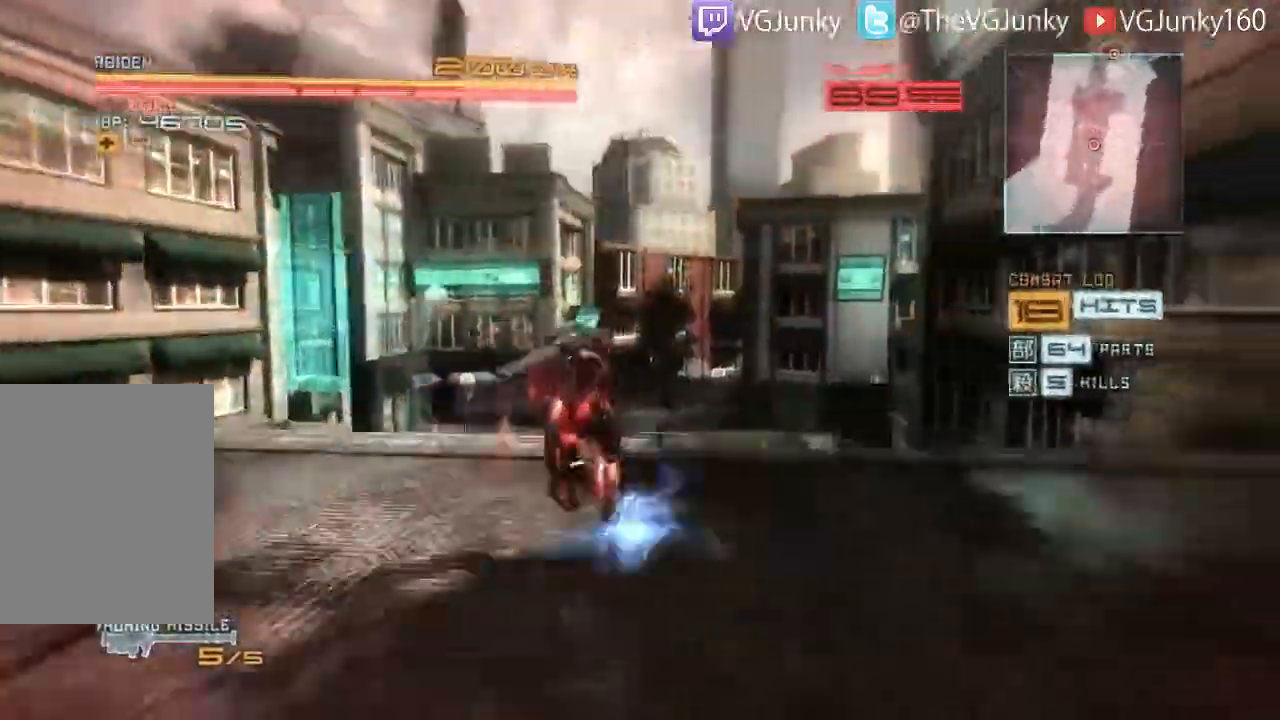
Gameplay with a controller (Xbox layout); each line is a JSON object with the inputs held at the frame after it (dt_ms = milliseconds from this image to that frame). "events" lists button and stick changes between this image and that frame as [ms after this image, input, new state], when the widget could be followed in between. Not read: L3 R3.
{"dt_ms": 1000, "buttons": ["R2"], "left_stick": "down", "right_stick": "center"}
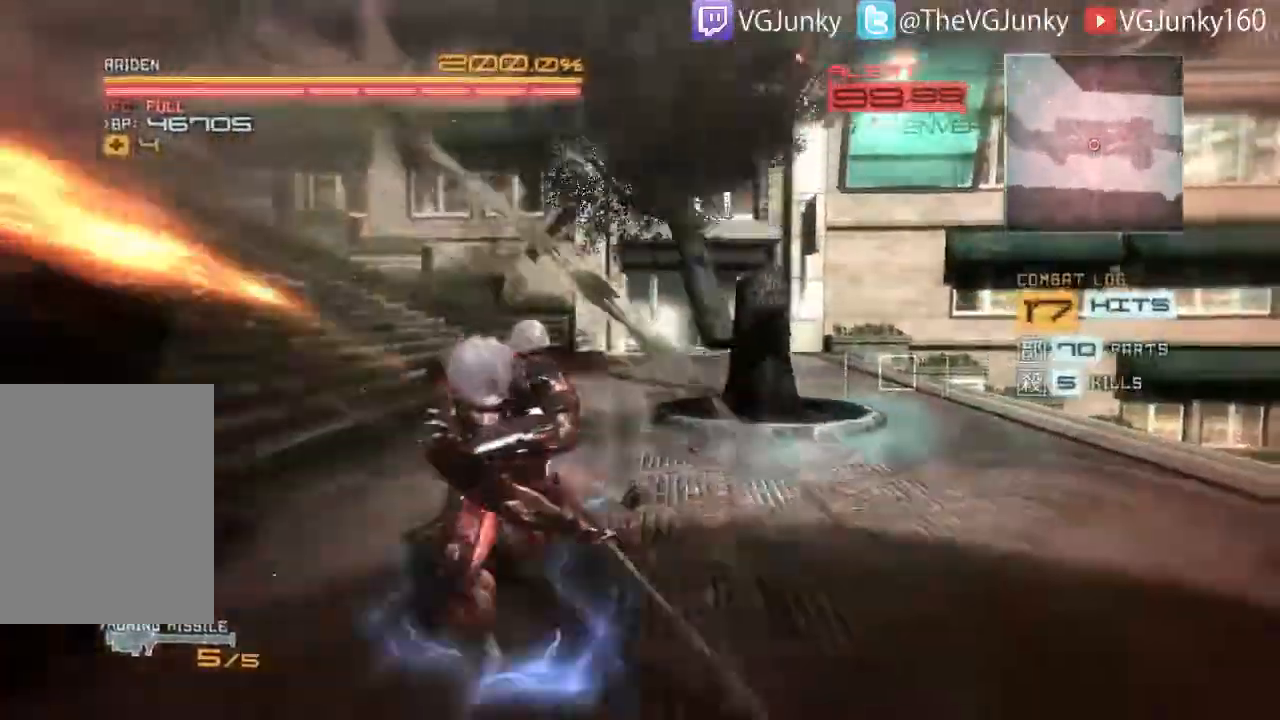
{"dt_ms": 500, "buttons": ["R2"], "left_stick": "up", "right_stick": "center", "events": [[167, "left_stick", "up-left"], [300, "left_stick", "up"]]}
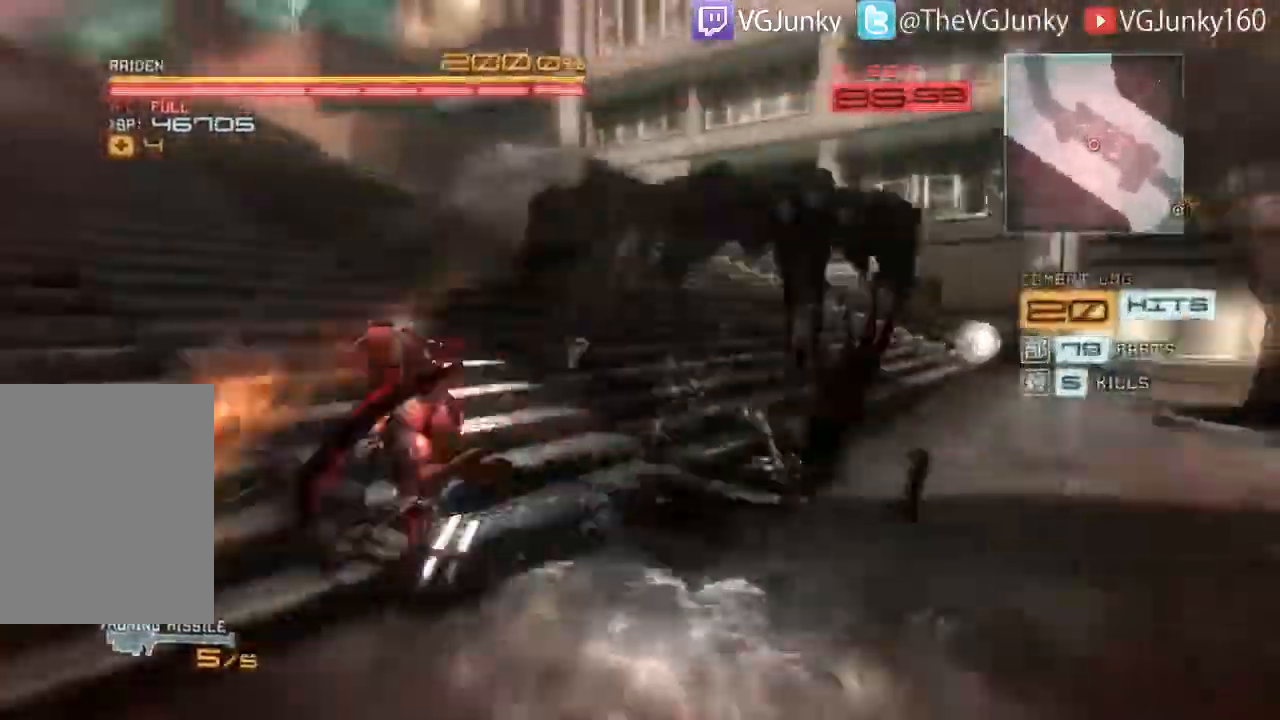
{"dt_ms": 500, "buttons": ["R2"], "left_stick": "right", "right_stick": "center", "events": [[233, "left_stick", "up-right"], [367, "left_stick", "right"]]}
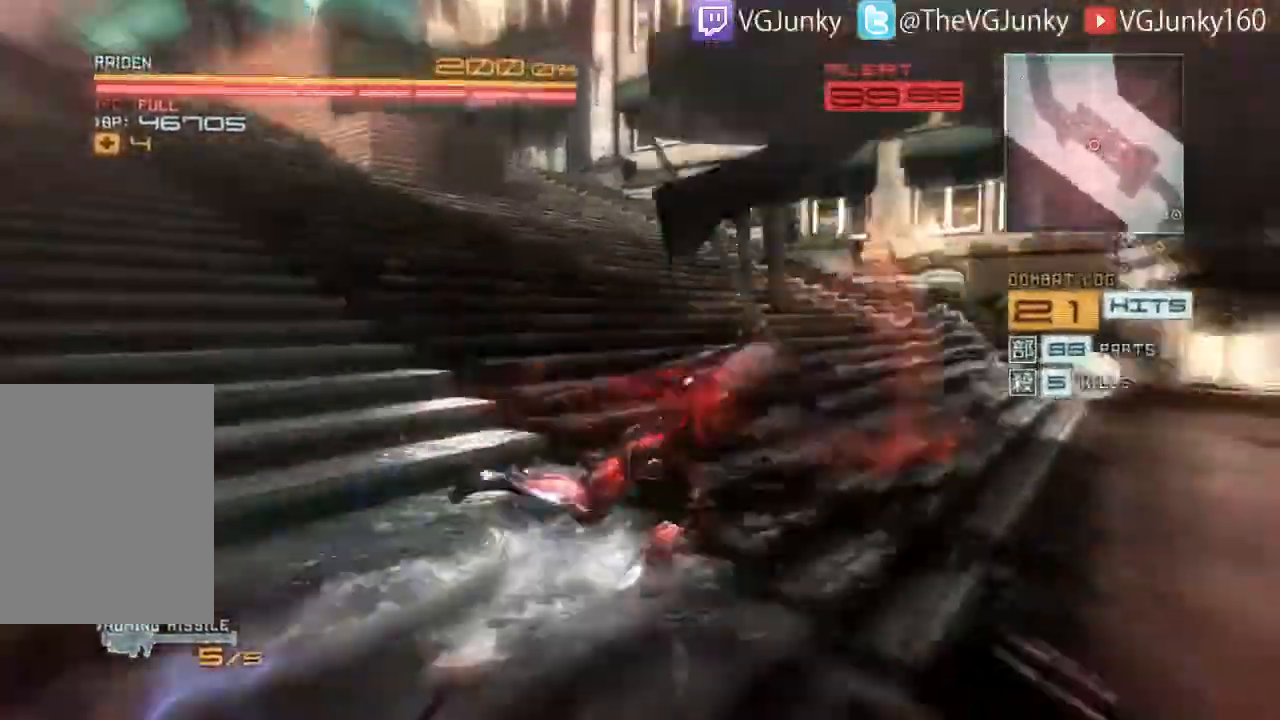
{"dt_ms": 500, "buttons": ["R2"], "left_stick": "right", "right_stick": "center", "events": []}
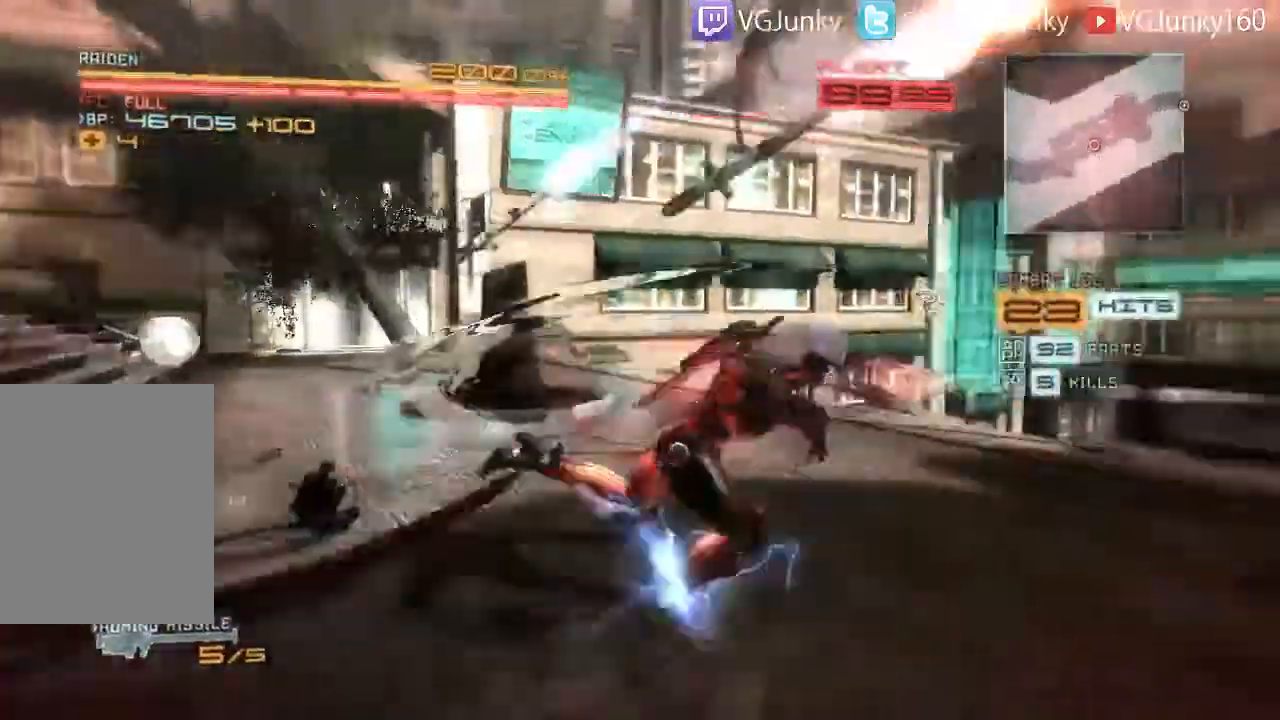
{"dt_ms": 500, "buttons": ["R2"], "left_stick": "up", "right_stick": "center", "events": [[100, "left_stick", "down"], [167, "left_stick", "down-left"], [367, "left_stick", "up-left"], [500, "left_stick", "up"]]}
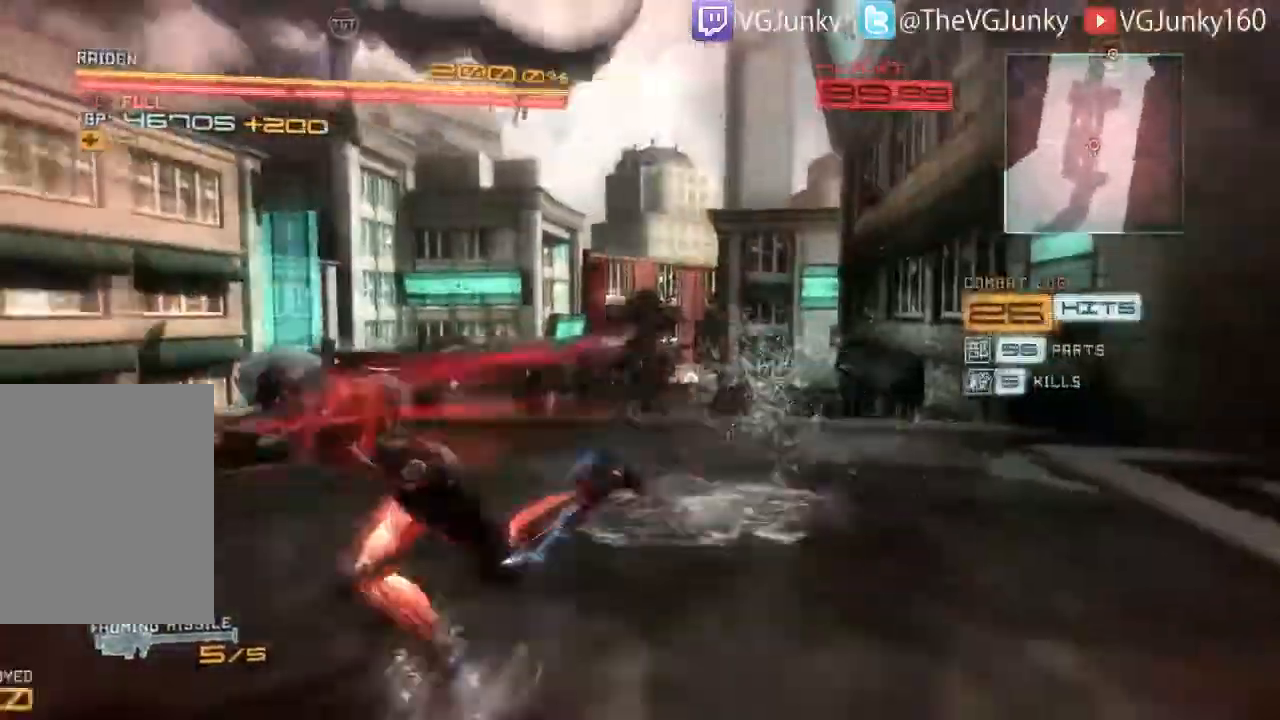
{"dt_ms": 500, "buttons": ["A", "R2"], "left_stick": "up", "right_stick": "center", "events": [[233, "left_stick", "up-right"], [367, "A", "down"], [433, "left_stick", "up"]]}
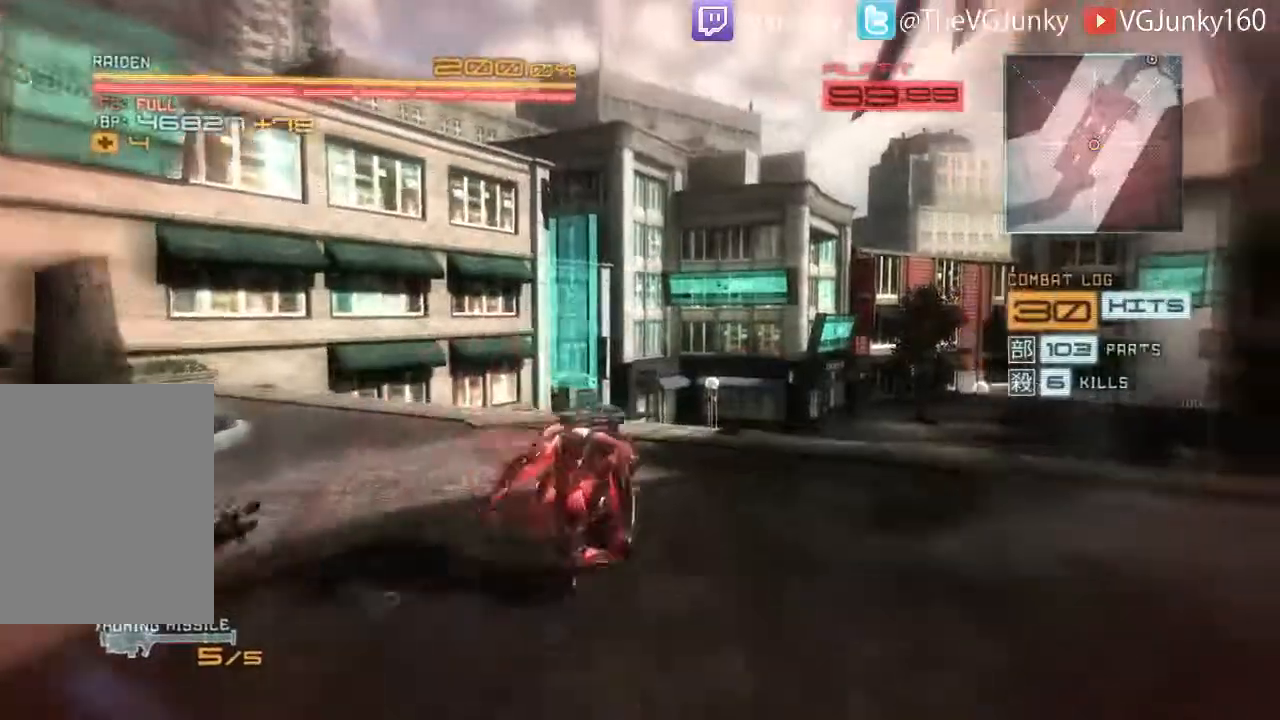
{"dt_ms": 500, "buttons": ["R2"], "left_stick": "down-right", "right_stick": "center", "events": [[300, "A", "up"], [367, "left_stick", "center"], [500, "left_stick", "down-right"]]}
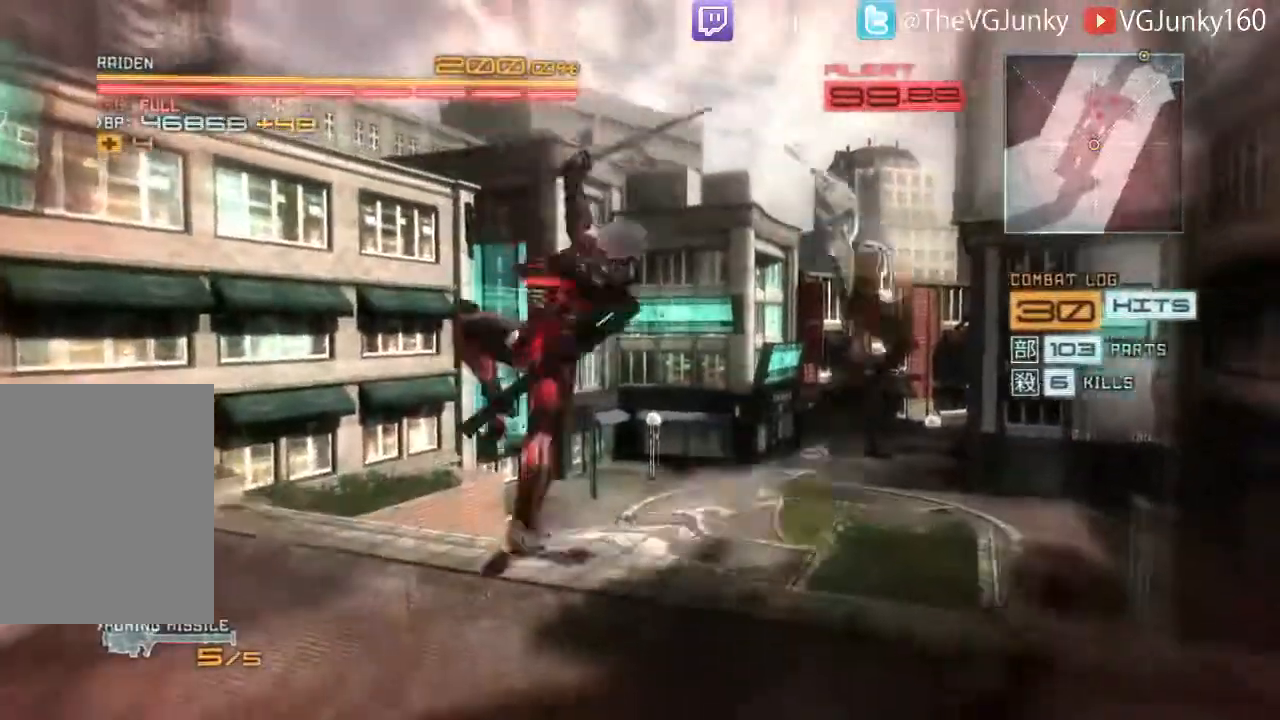
{"dt_ms": 500, "buttons": ["R2"], "left_stick": "down", "right_stick": "center", "events": [[267, "left_stick", "down"]]}
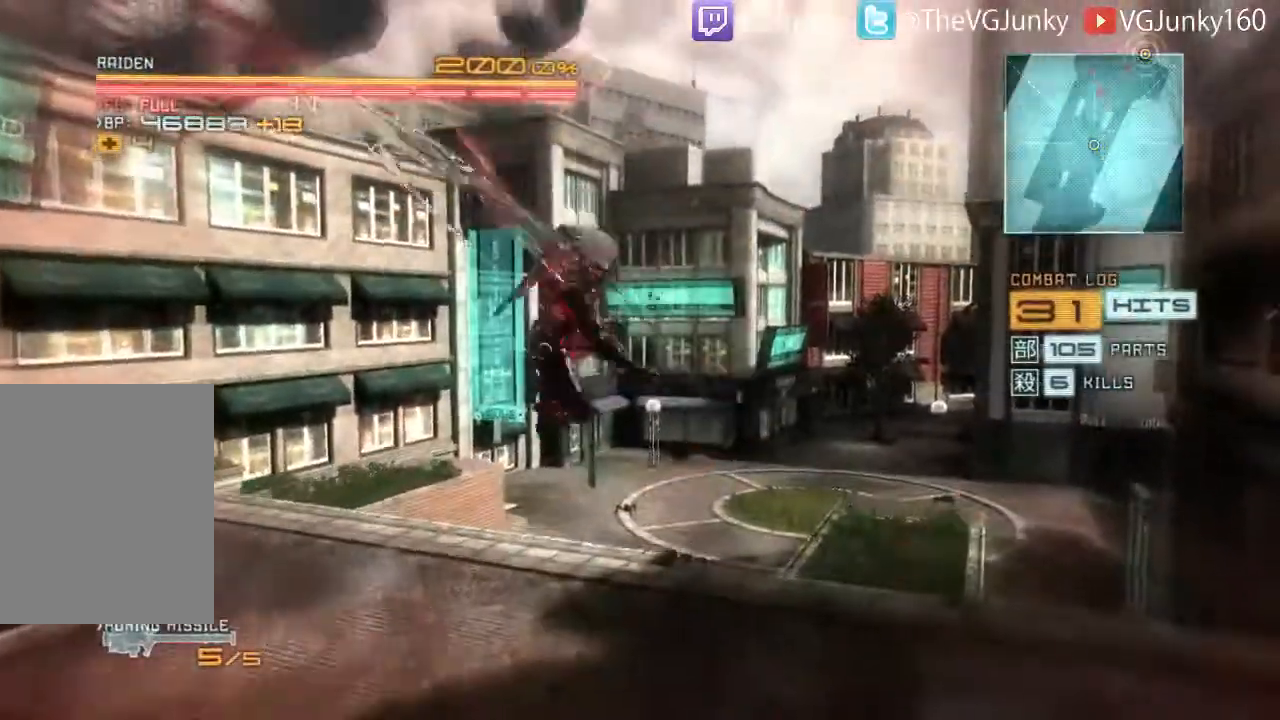
{"dt_ms": 500, "buttons": ["R2"], "left_stick": "down", "right_stick": "center", "events": []}
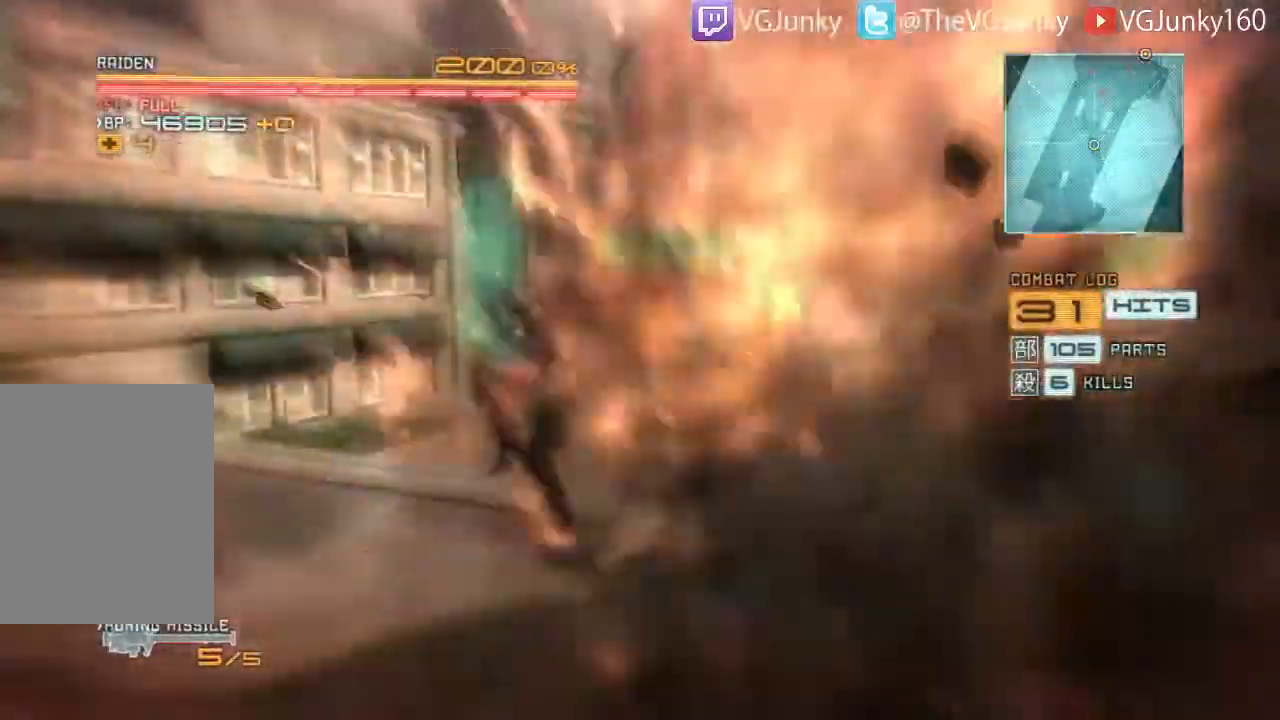
{"dt_ms": 500, "buttons": ["R2"], "left_stick": "down", "right_stick": "center", "events": [[367, "right_stick", "down-right"], [467, "right_stick", "center"]]}
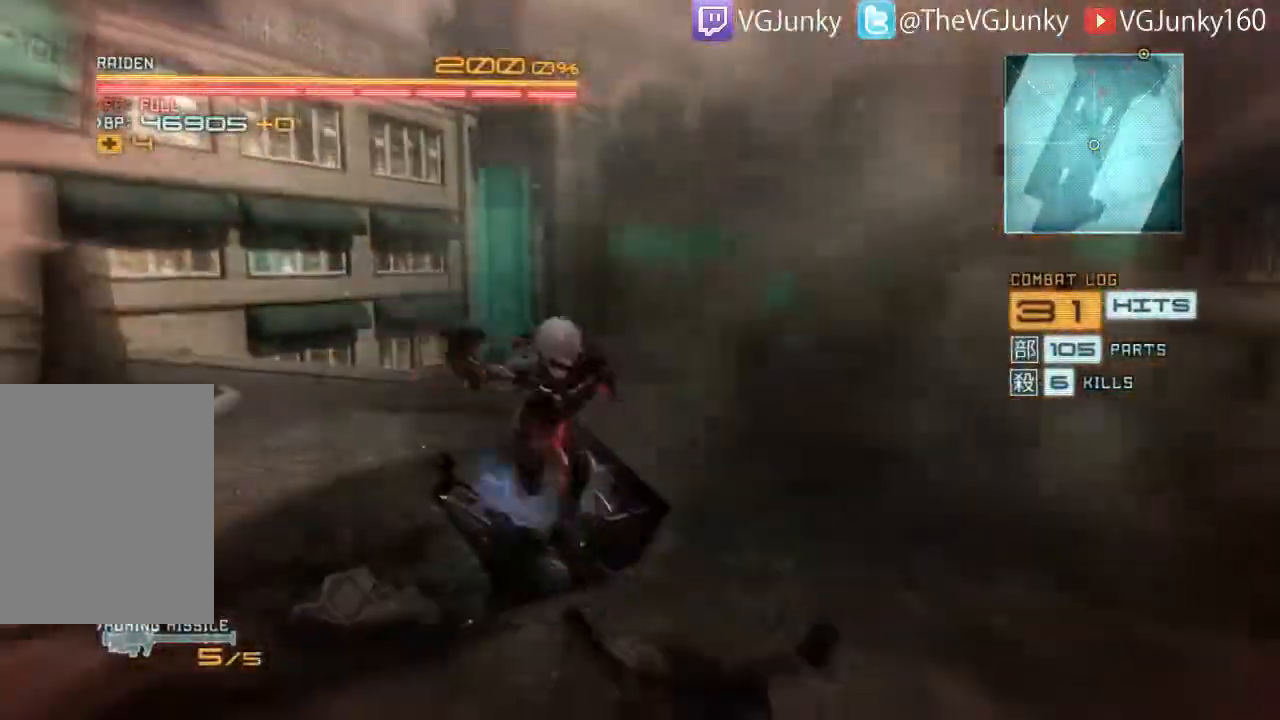
{"dt_ms": 500, "buttons": ["R2"], "left_stick": "down", "right_stick": "center", "events": []}
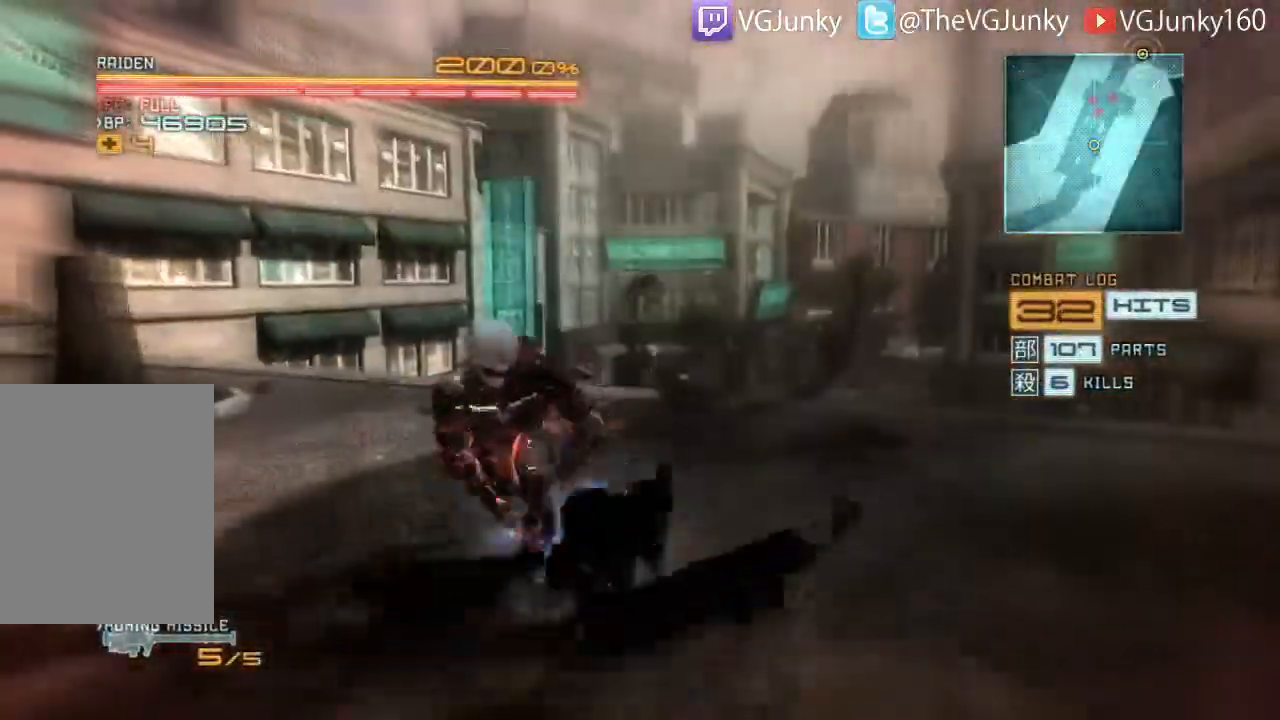
{"dt_ms": 500, "buttons": ["R2"], "left_stick": "up", "right_stick": "center", "events": [[33, "right_stick", "down"], [300, "left_stick", "right"], [300, "right_stick", "center"], [433, "left_stick", "up"]]}
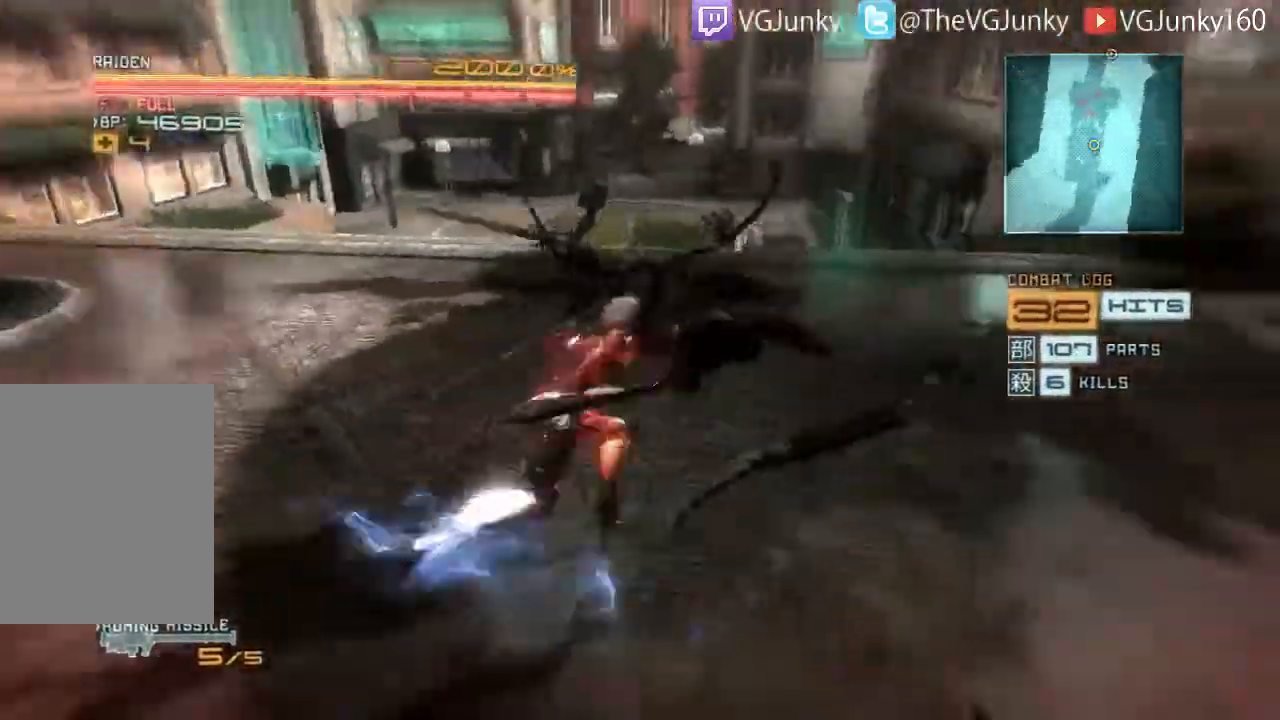
{"dt_ms": 500, "buttons": ["R2"], "left_stick": "up", "right_stick": "center", "events": []}